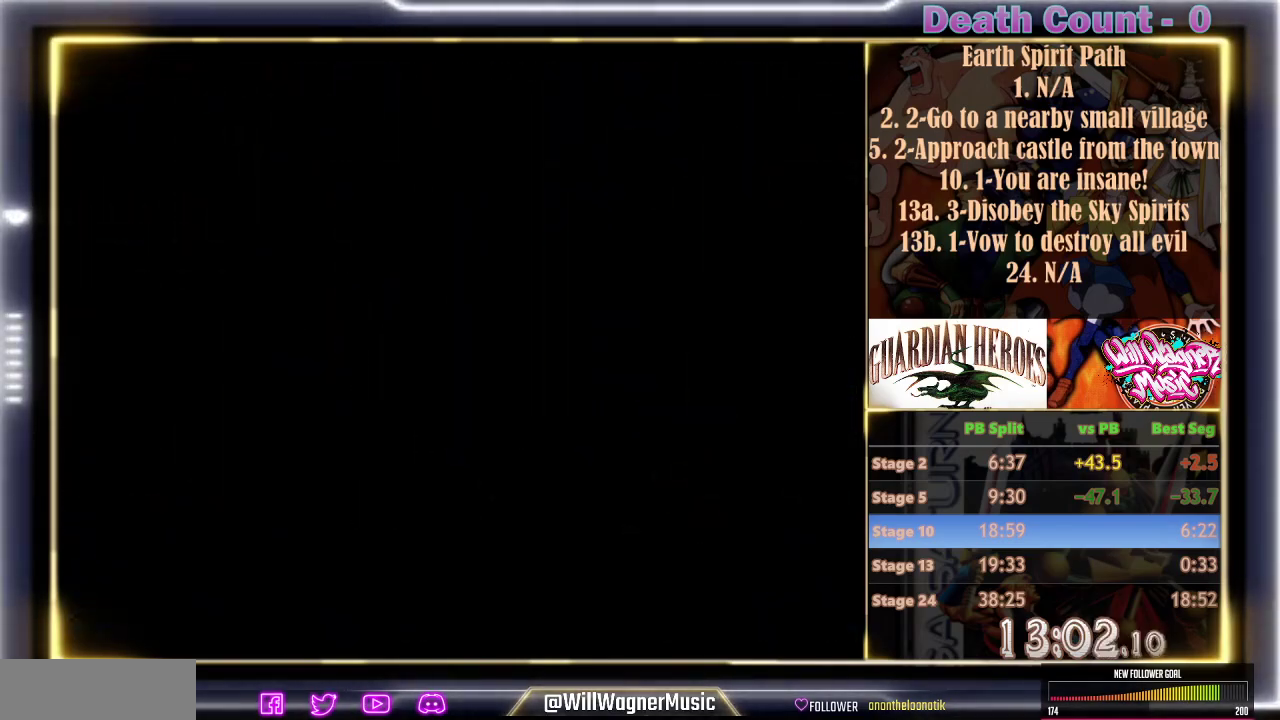
Gameplay with a controller (arcade stick); each line is a JSON object with the inputs held at the frame after it. "events" lists button and stick changes between this image and that frame as [ms after this image, input, new state], when the widget could be followed in between. Not read: L3 R3 right_stick.
{"buttons": ["R1"], "left_stick": "center", "events": [[217, "R1", "down"]]}
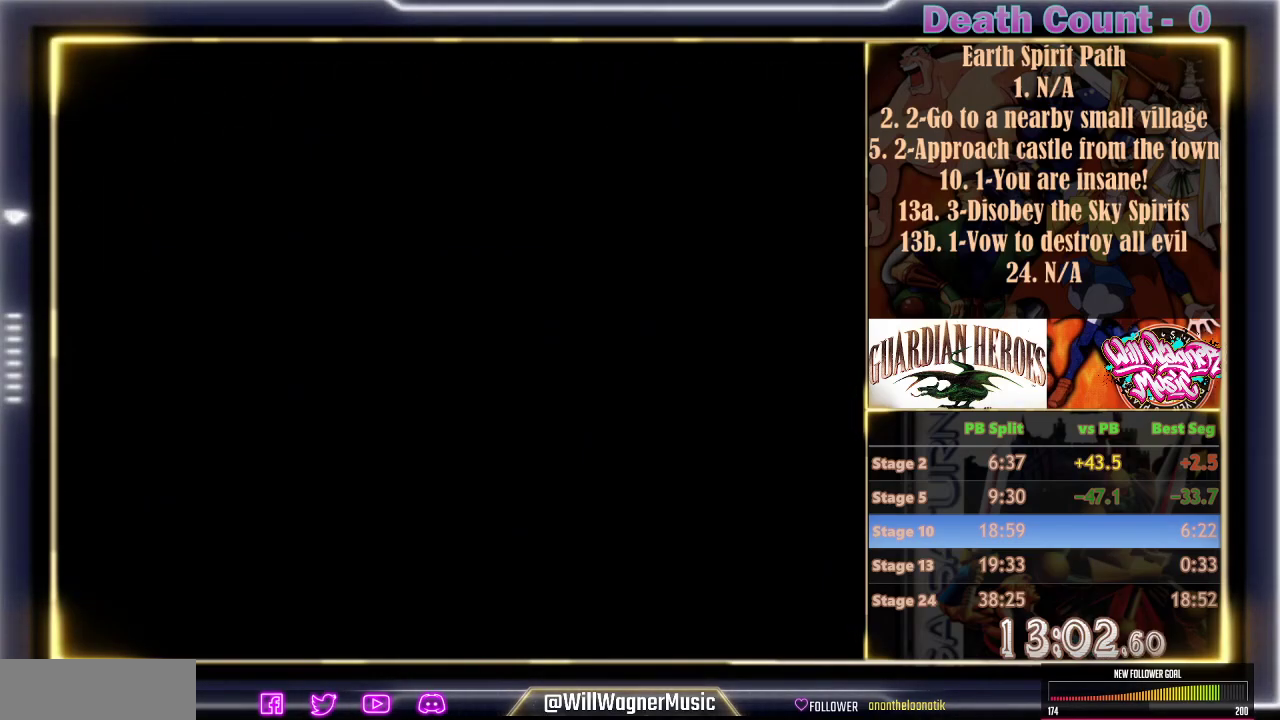
{"buttons": ["R1"], "left_stick": "center", "events": [[50, "C", "down"], [217, "C", "up"], [333, "C", "down"], [467, "C", "up"]]}
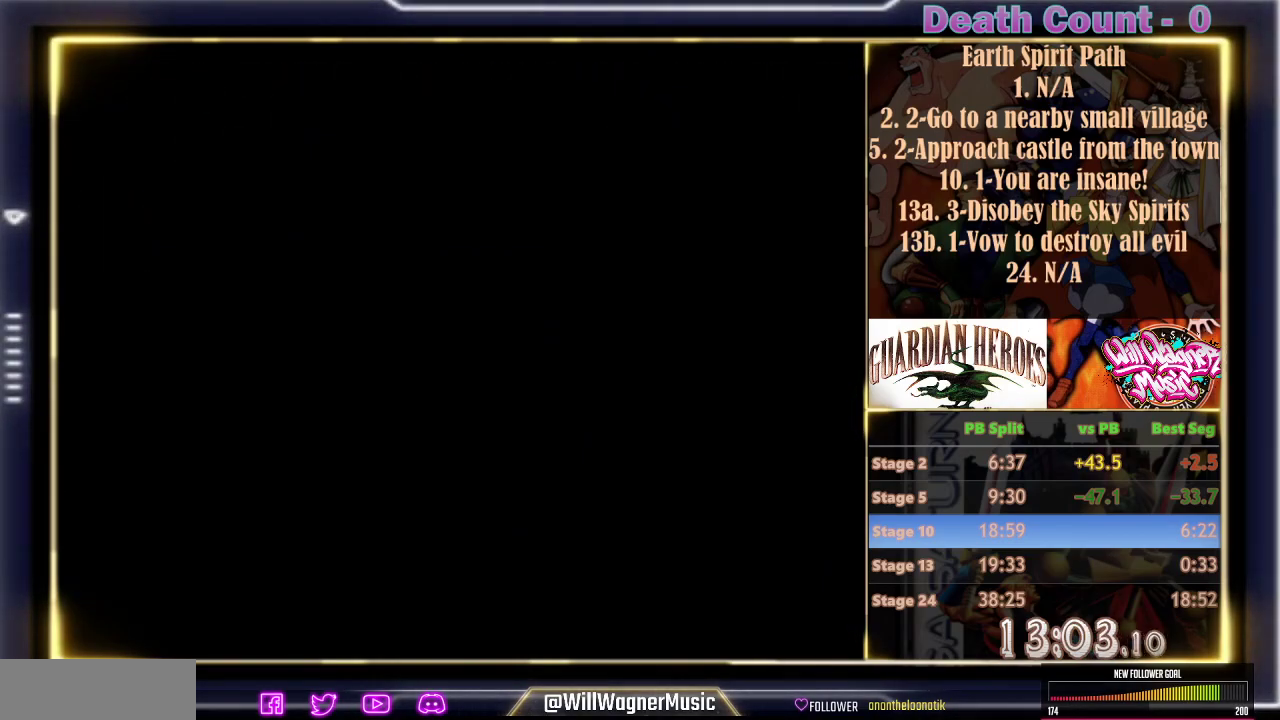
{"buttons": ["C", "R1"], "left_stick": "center", "events": [[83, "C", "down"], [167, "C", "up"], [283, "C", "down"], [350, "C", "up"], [450, "C", "down"]]}
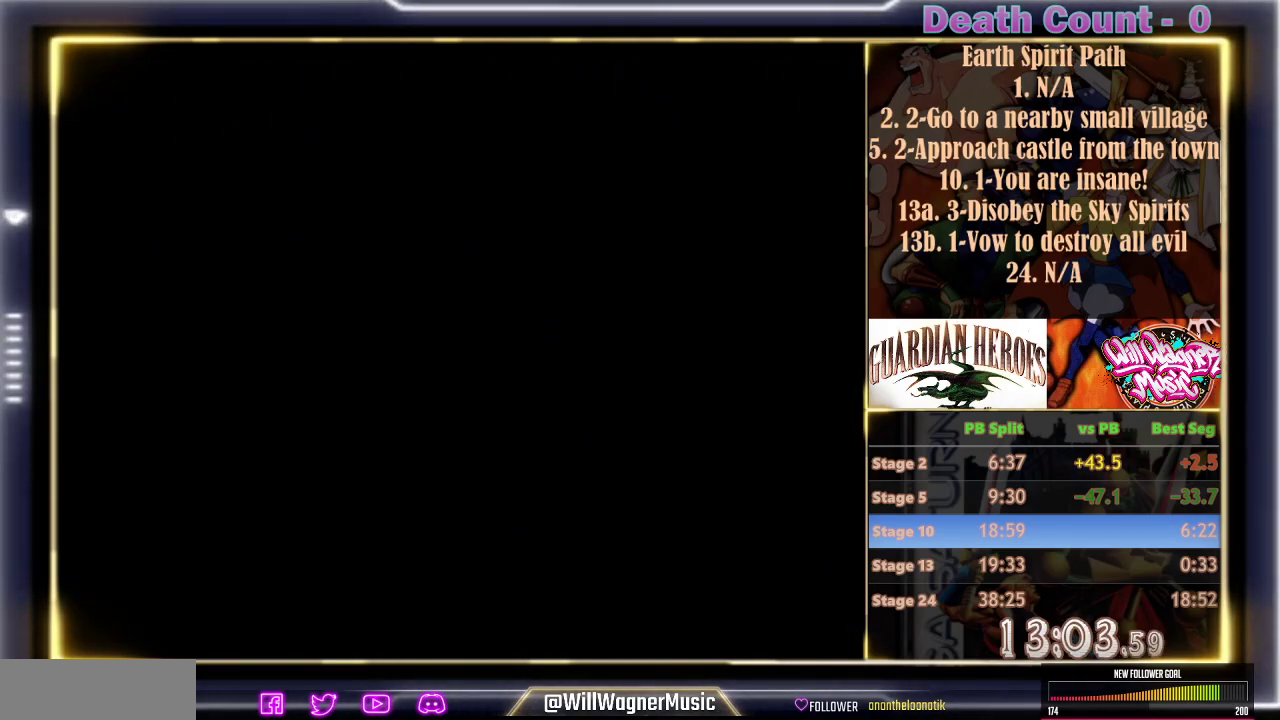
{"buttons": ["C", "R1"], "left_stick": "center", "events": [[50, "C", "up"], [100, "C", "down"], [217, "C", "up"], [300, "C", "down"], [400, "C", "up"], [467, "C", "down"]]}
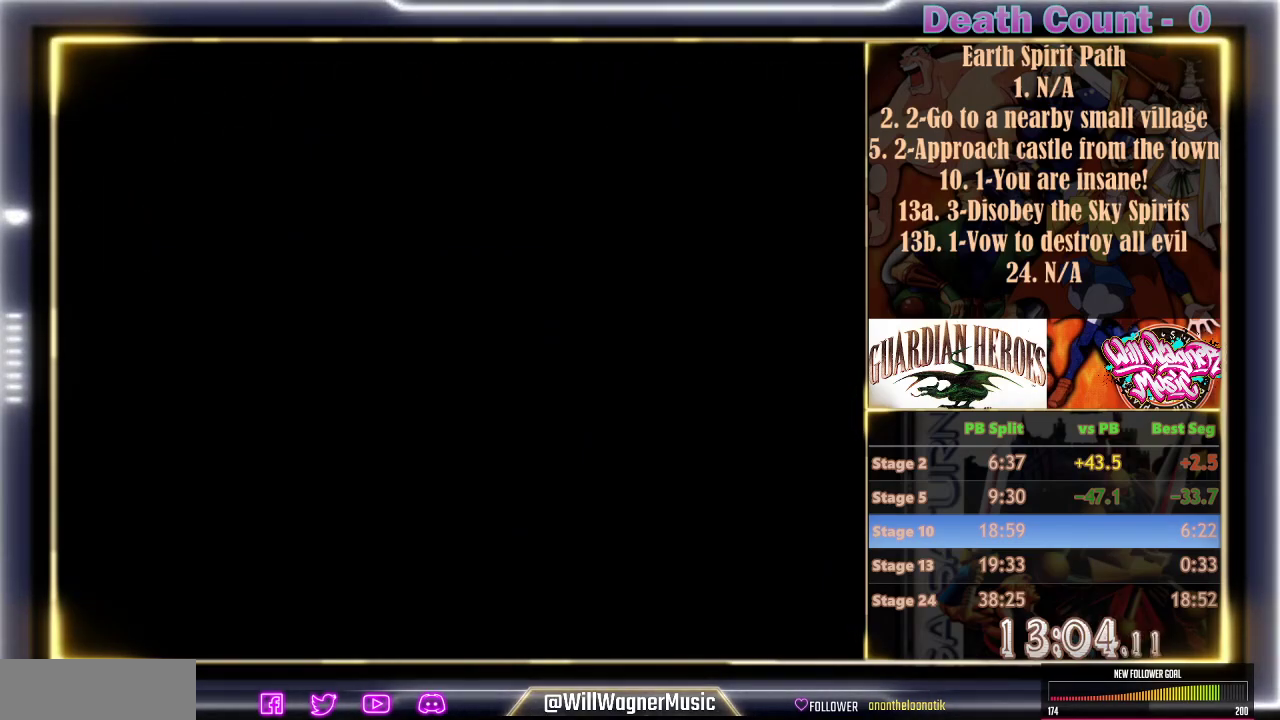
{"buttons": ["C", "R1"], "left_stick": "center", "events": [[67, "C", "up"], [133, "C", "down"], [233, "C", "up"], [300, "C", "down"], [433, "C", "up"], [500, "C", "down"]]}
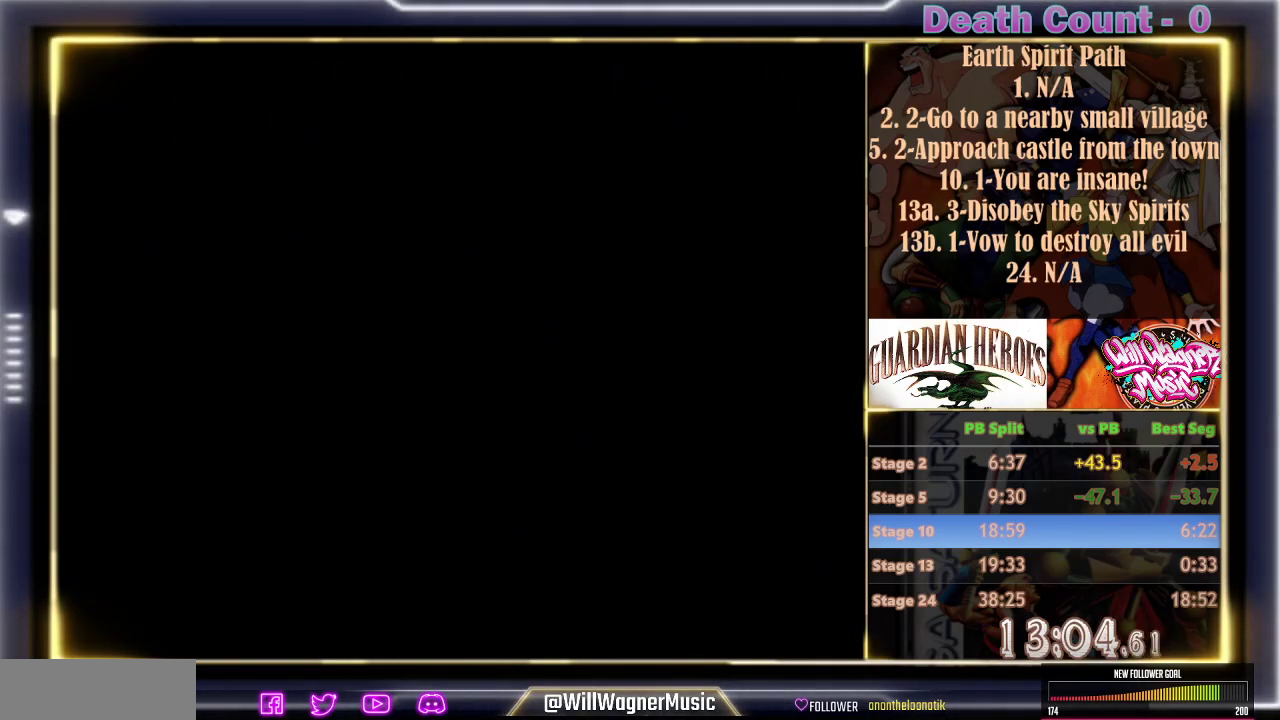
{"buttons": ["R1"], "left_stick": "center", "events": [[133, "C", "up"], [183, "C", "down"], [300, "C", "up"], [350, "C", "down"], [467, "C", "up"]]}
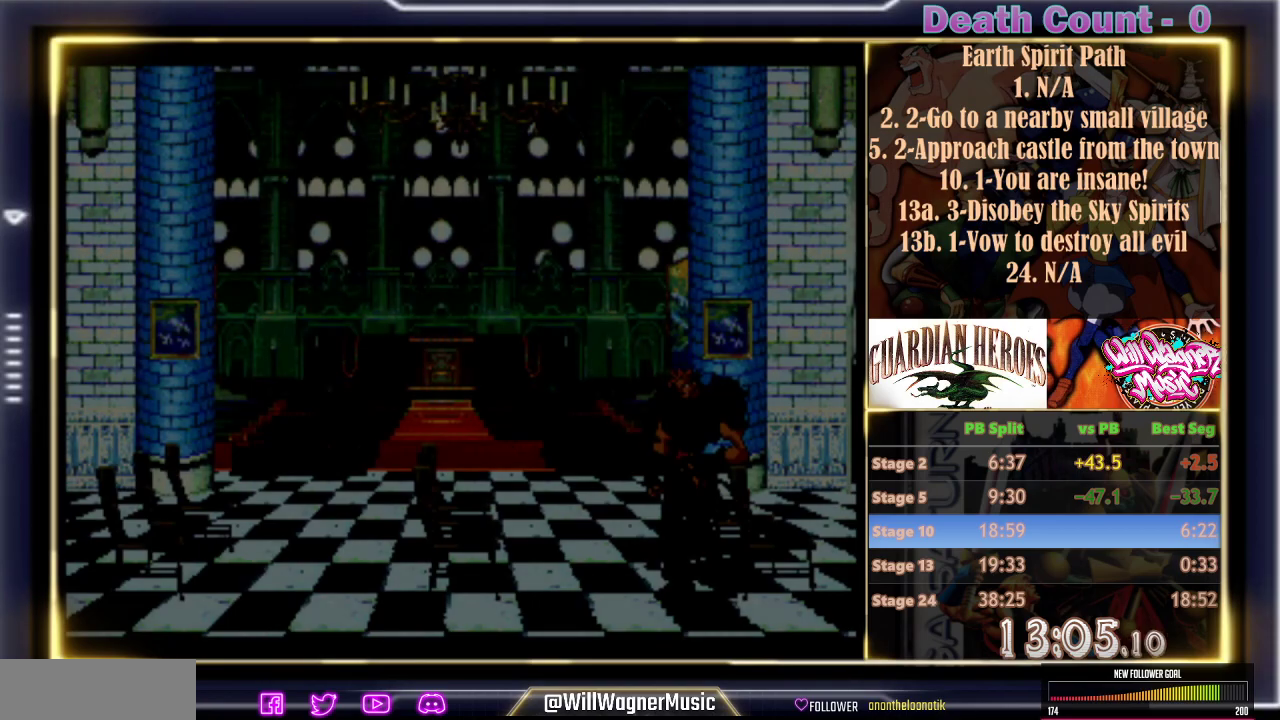
{"buttons": ["R1"], "left_stick": "center", "events": [[17, "C", "down"], [117, "C", "up"], [183, "C", "down"], [267, "C", "up"], [350, "C", "down"], [500, "C", "up"]]}